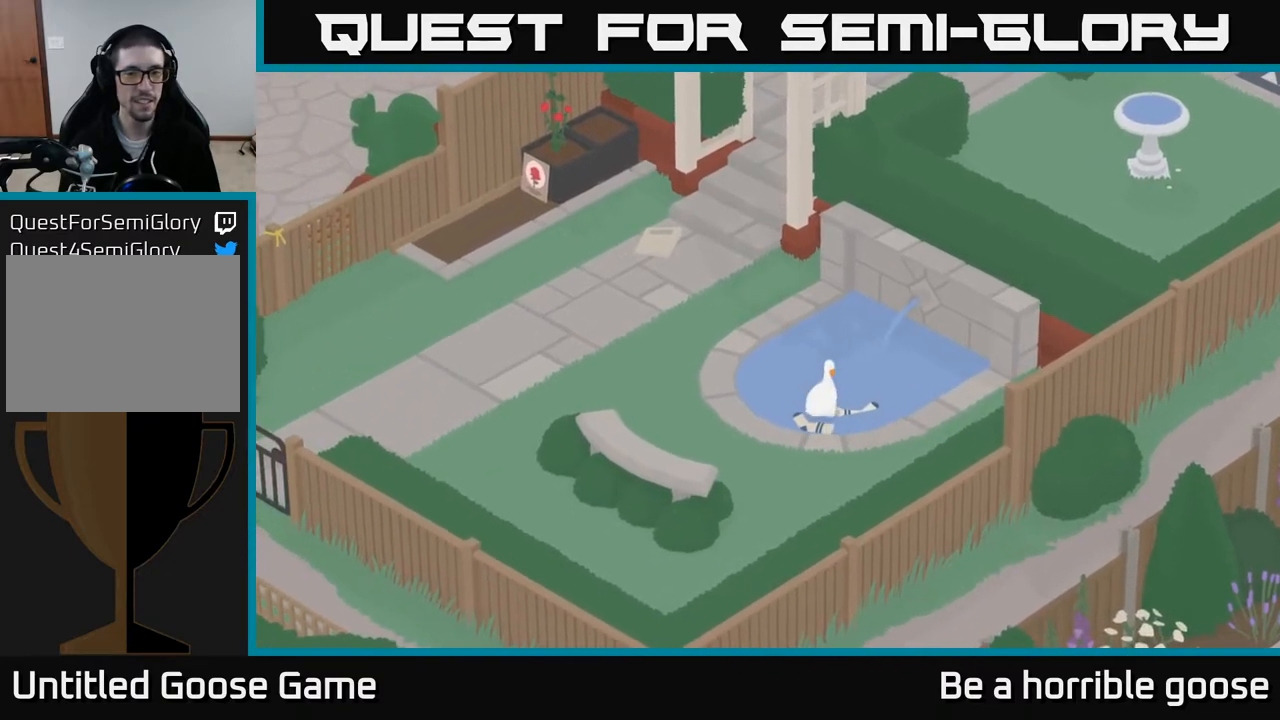
Gameplay with a controller (Xbox layout); each line is a JSON object with the inputs held at the frame after it. "events" lists button and stick changes between this image and that frame as [ms after this image, input, new state], when the widget could be followed in between.
{"buttons": [], "left_stick": "down", "right_stick": "center", "events": [[200, "left_stick", "center"], [383, "left_stick", "down"]]}
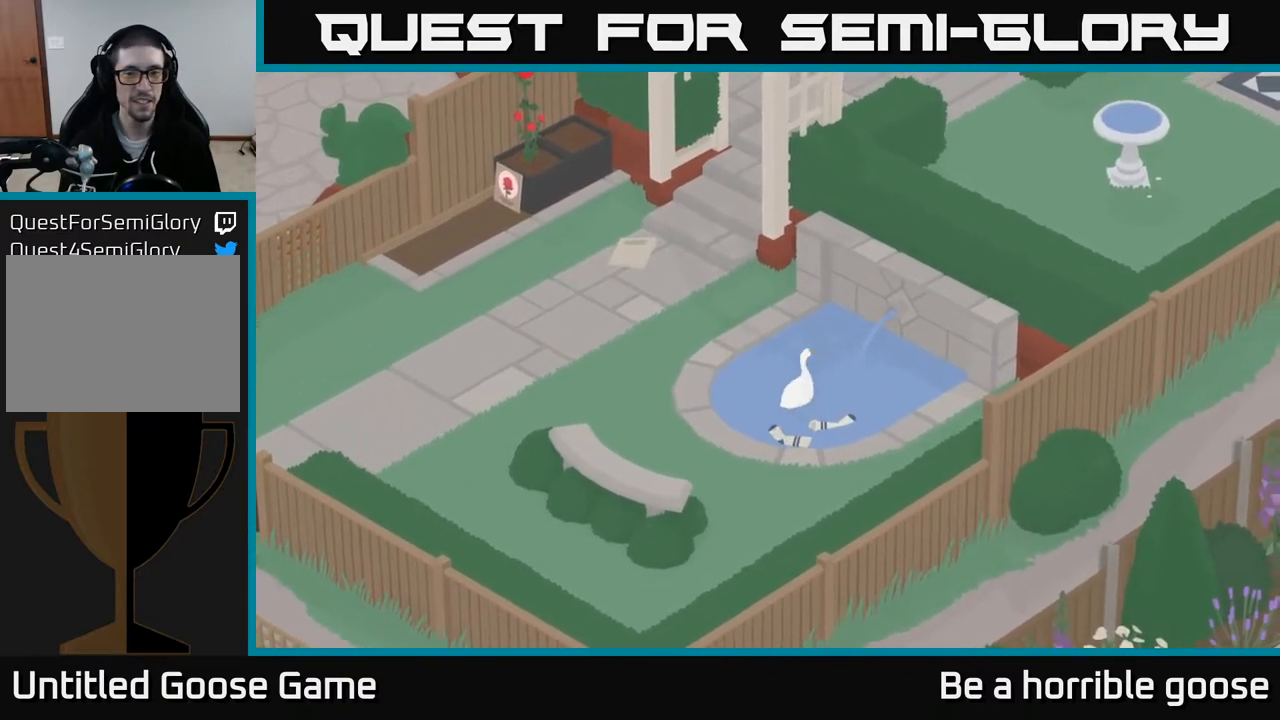
{"buttons": ["B", "L2"], "left_stick": "center", "right_stick": "center", "events": [[50, "left_stick", "center"], [133, "L2", "down"], [383, "B", "down"]]}
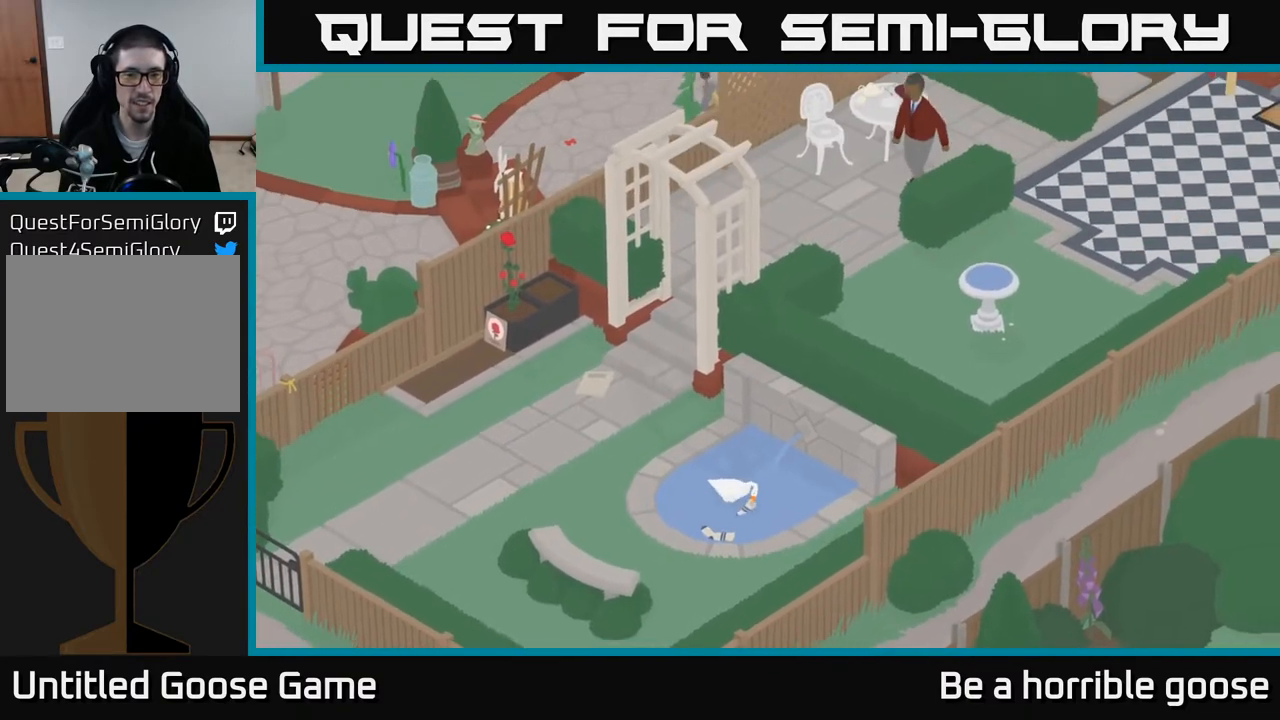
{"buttons": [], "left_stick": "right", "right_stick": "center", "events": [[33, "B", "up"], [167, "left_stick", "right"], [233, "L2", "up"]]}
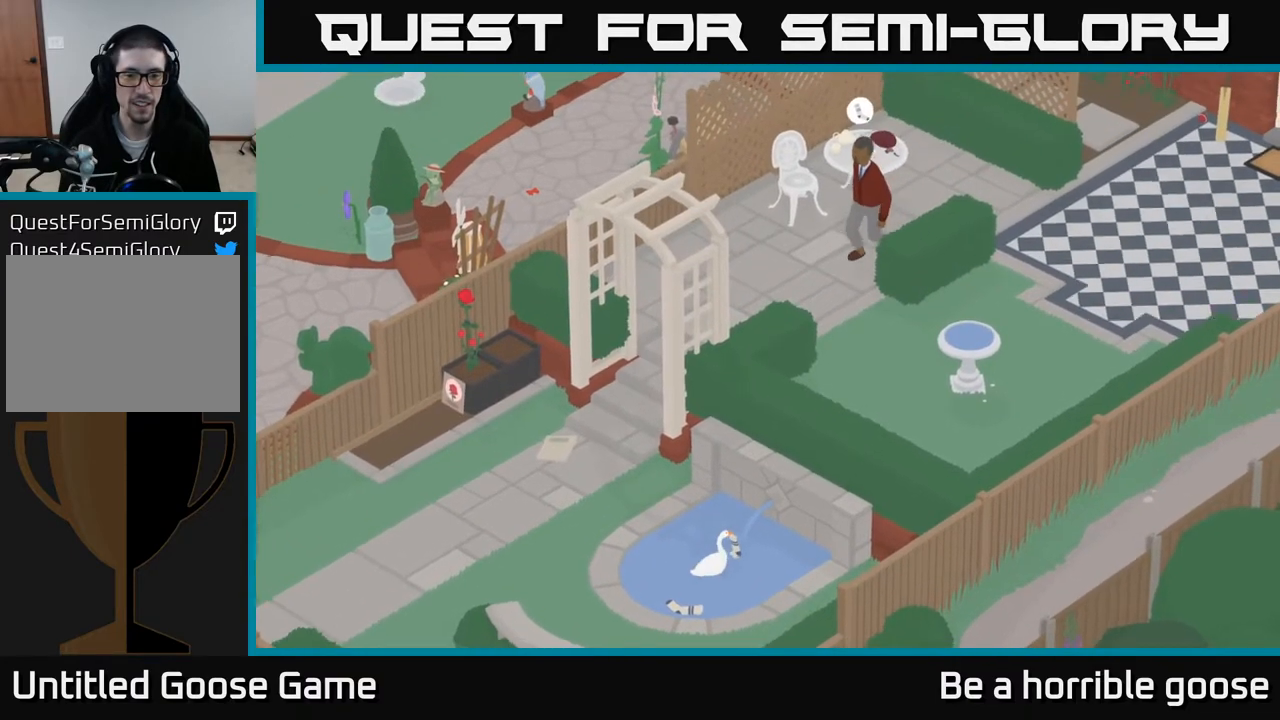
{"buttons": ["B"], "left_stick": "center", "right_stick": "center", "events": [[483, "B", "down"], [483, "left_stick", "center"]]}
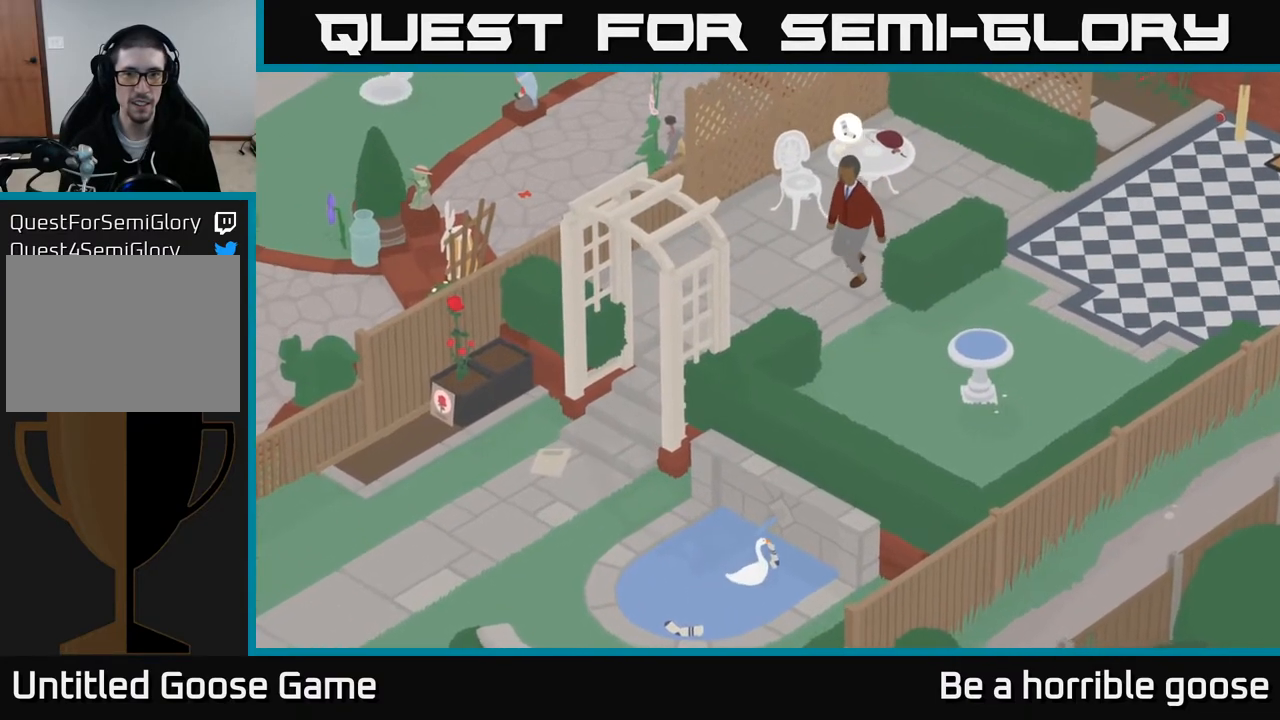
{"buttons": ["A"], "left_stick": "left", "right_stick": "center", "events": [[100, "B", "up"], [117, "left_stick", "left"], [333, "A", "down"]]}
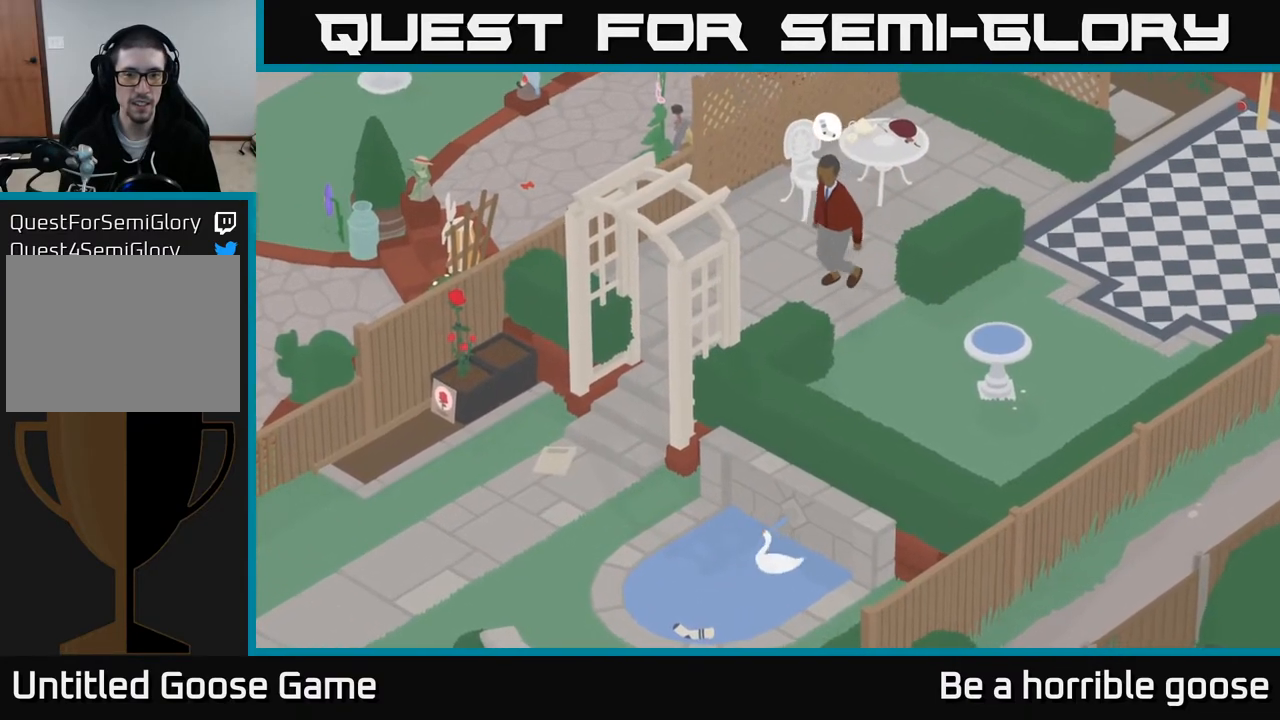
{"buttons": [], "left_stick": "down", "right_stick": "center", "events": [[100, "left_stick", "down-left"], [200, "A", "up"], [200, "left_stick", "down"]]}
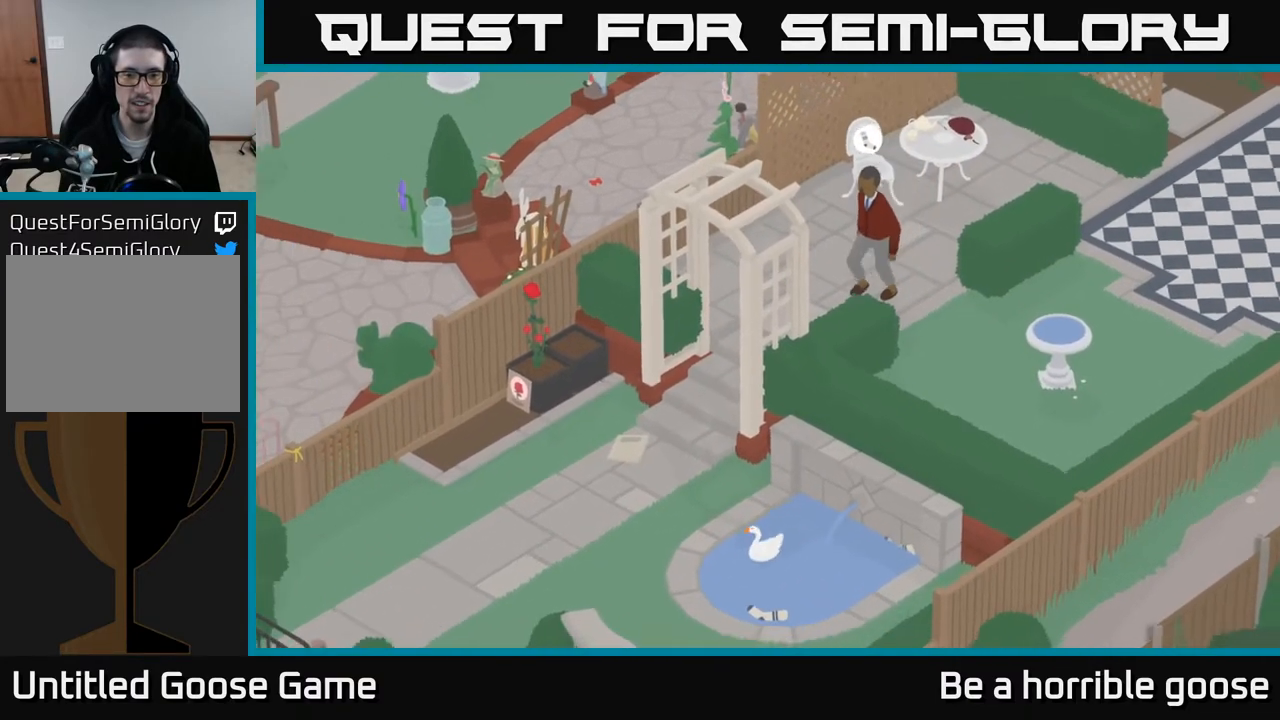
{"buttons": ["L2"], "left_stick": "center", "right_stick": "center", "events": [[167, "L2", "down"], [367, "B", "down"], [433, "left_stick", "center"], [483, "B", "up"]]}
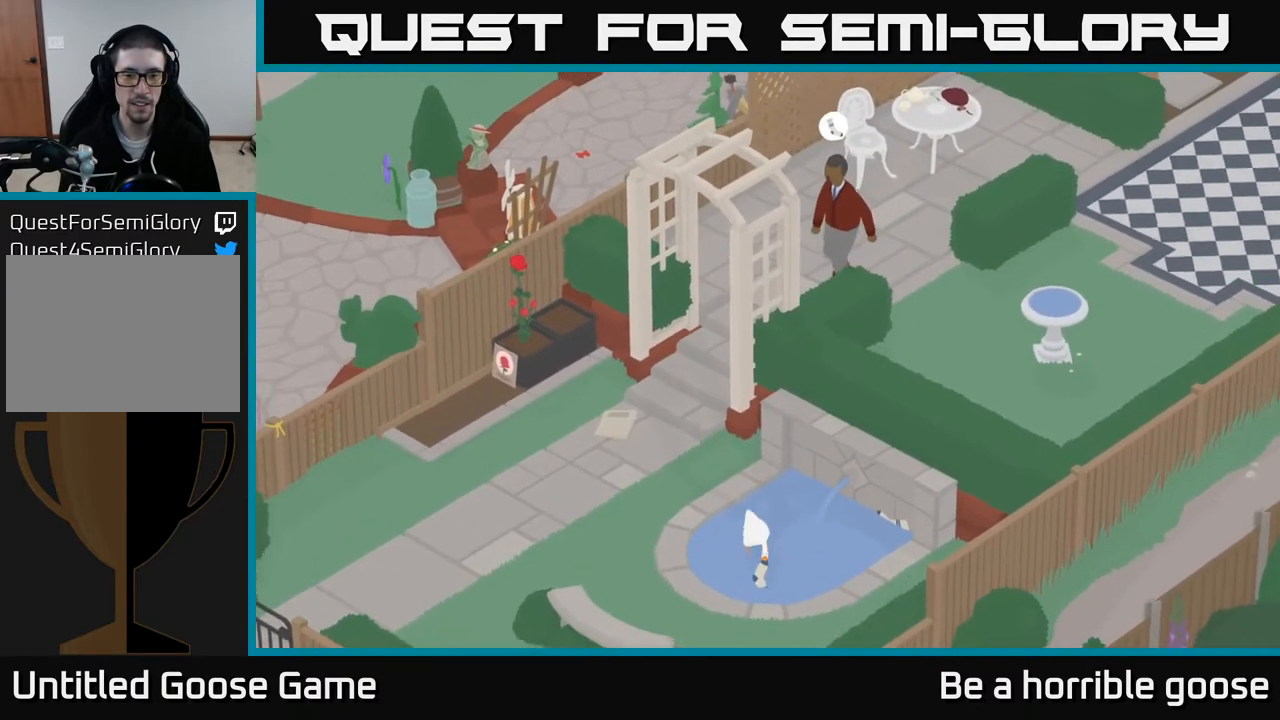
{"buttons": ["A"], "left_stick": "up-right", "right_stick": "center", "events": [[50, "left_stick", "right"], [150, "A", "down"], [233, "L2", "up"], [300, "left_stick", "up-right"]]}
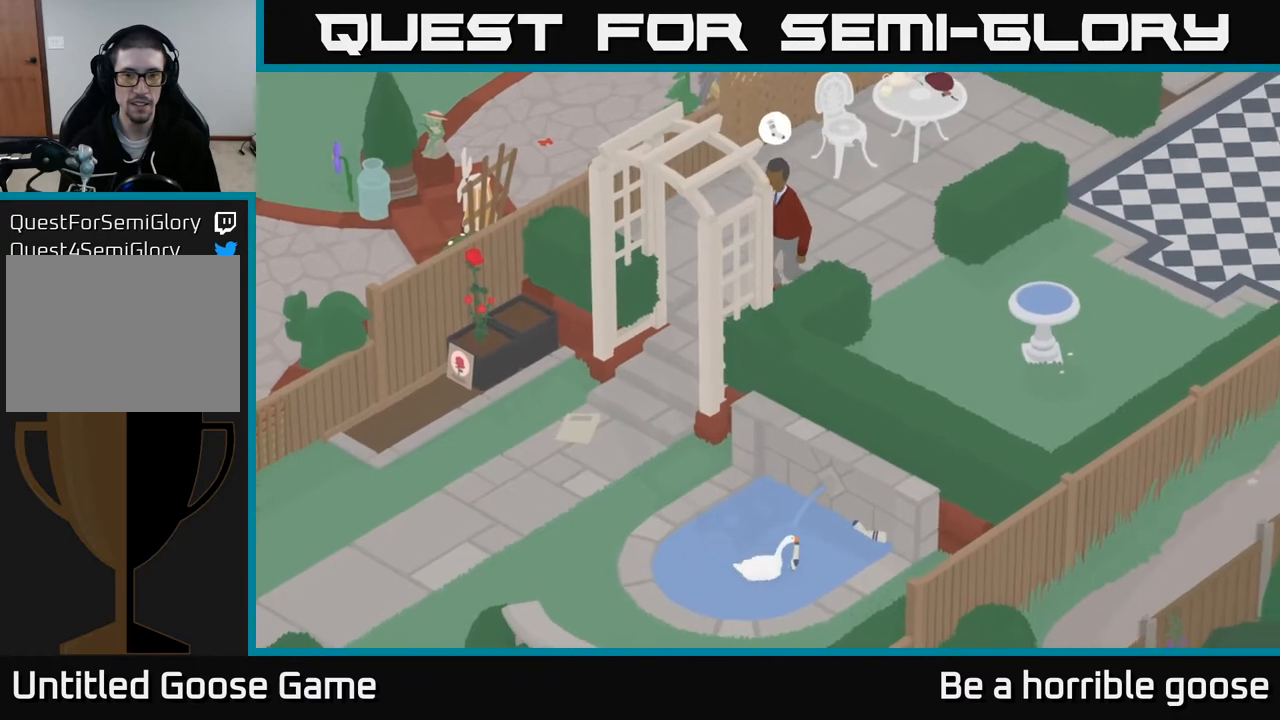
{"buttons": ["B"], "left_stick": "center", "right_stick": "center", "events": [[233, "A", "up"], [417, "B", "down"], [417, "left_stick", "center"]]}
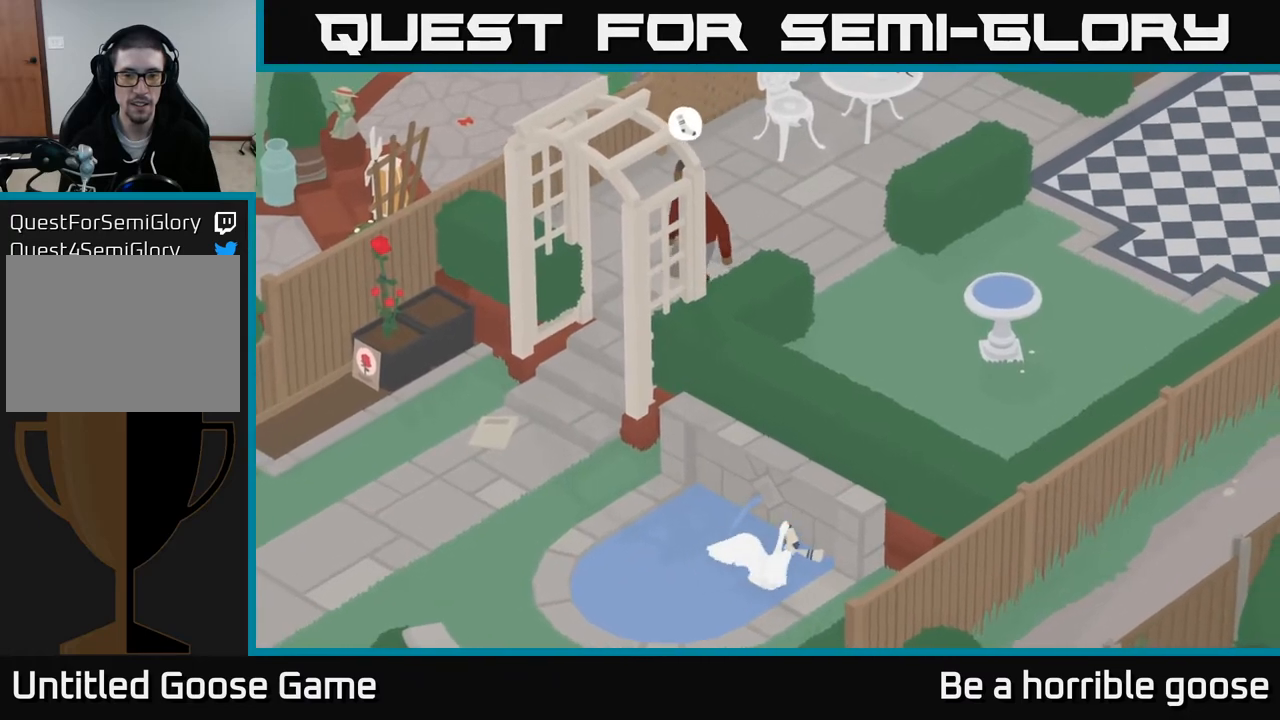
{"buttons": ["A"], "left_stick": "left", "right_stick": "center", "events": [[17, "B", "up"], [33, "left_stick", "left"], [133, "A", "down"]]}
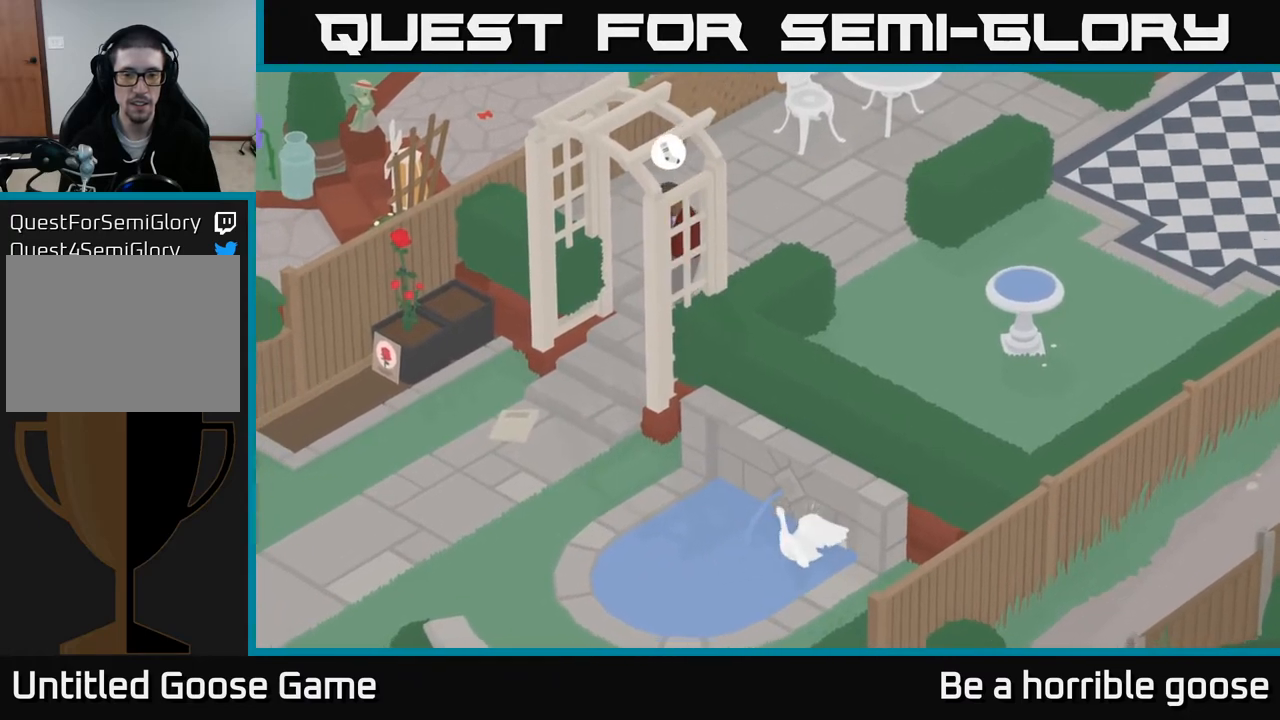
{"buttons": ["A"], "left_stick": "left", "right_stick": "center", "events": []}
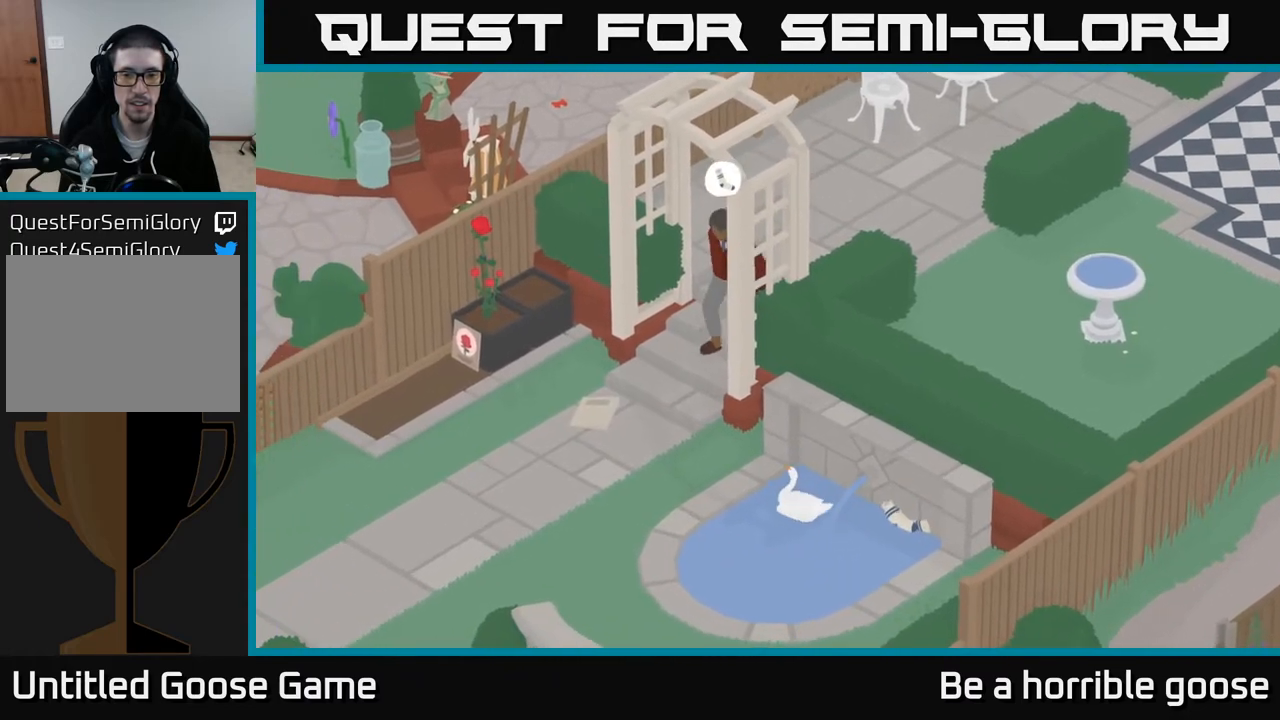
{"buttons": ["A"], "left_stick": "up-left", "right_stick": "center", "events": [[50, "left_stick", "up-left"]]}
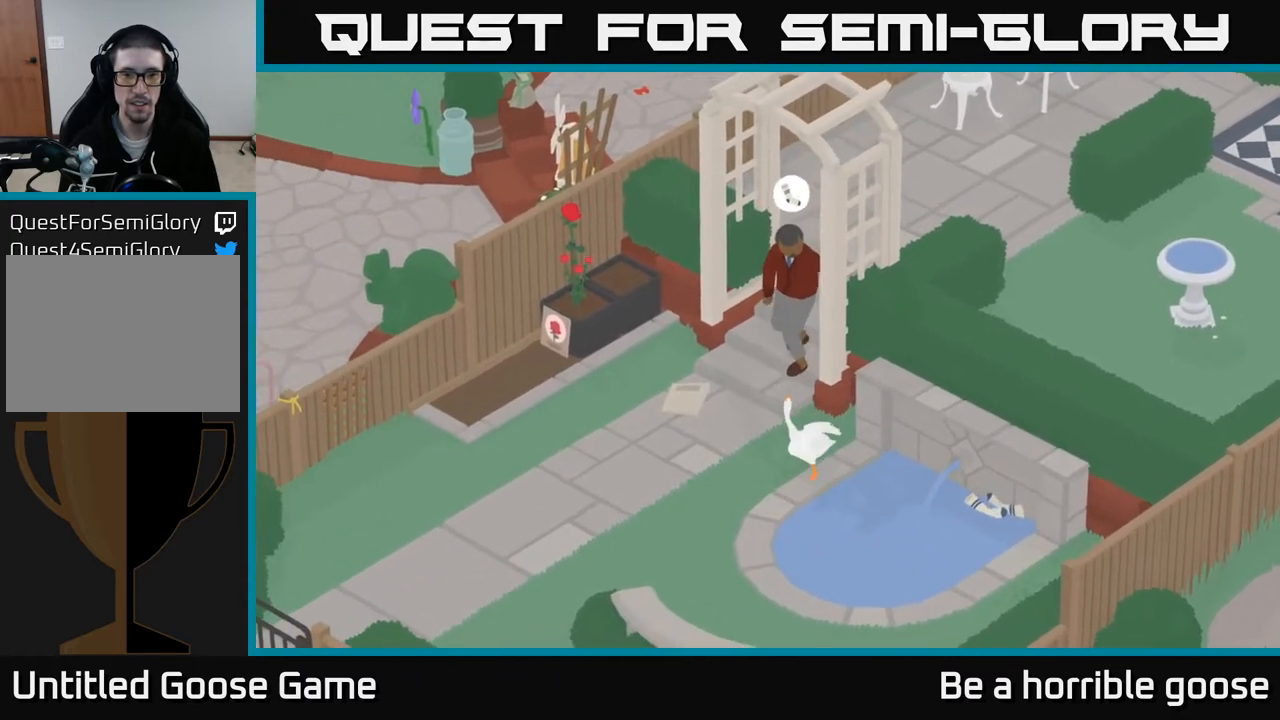
{"buttons": ["B"], "left_stick": "left", "right_stick": "center", "events": [[267, "left_stick", "left"], [333, "A", "up"], [433, "B", "down"]]}
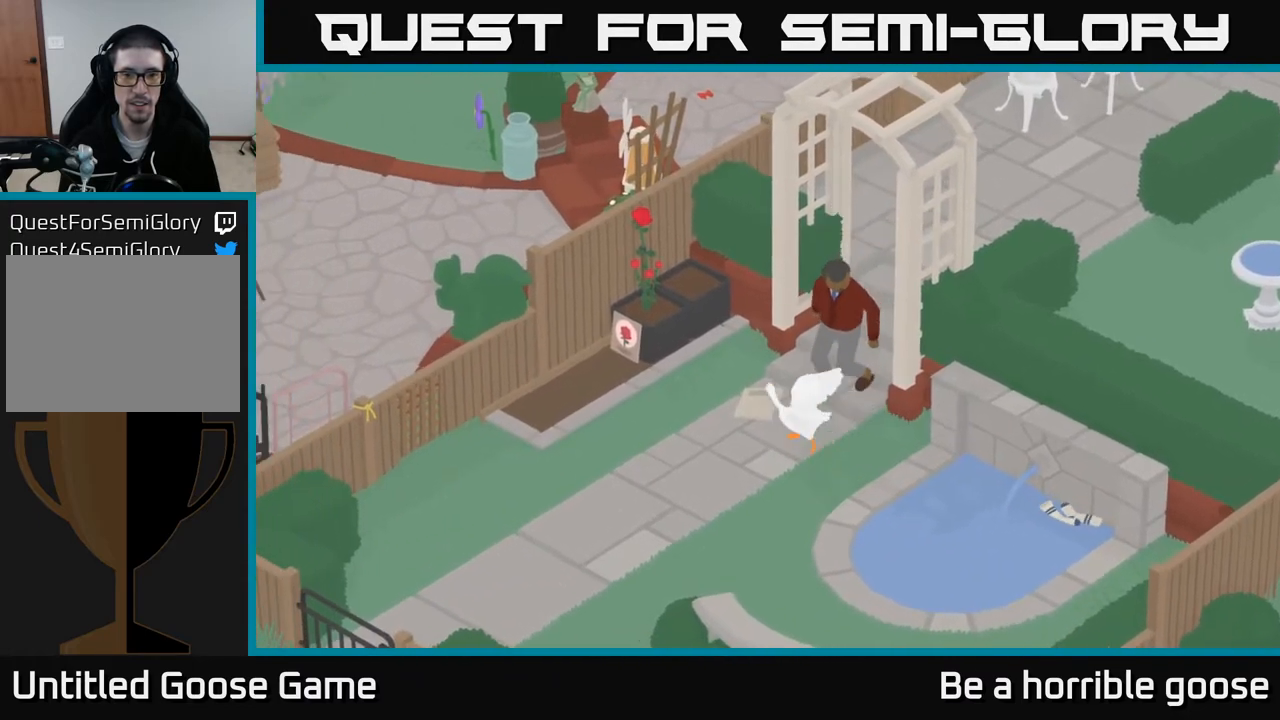
{"buttons": ["L2"], "left_stick": "left", "right_stick": "center", "events": [[17, "B", "up"], [83, "L2", "down"], [217, "B", "down"], [300, "B", "up"]]}
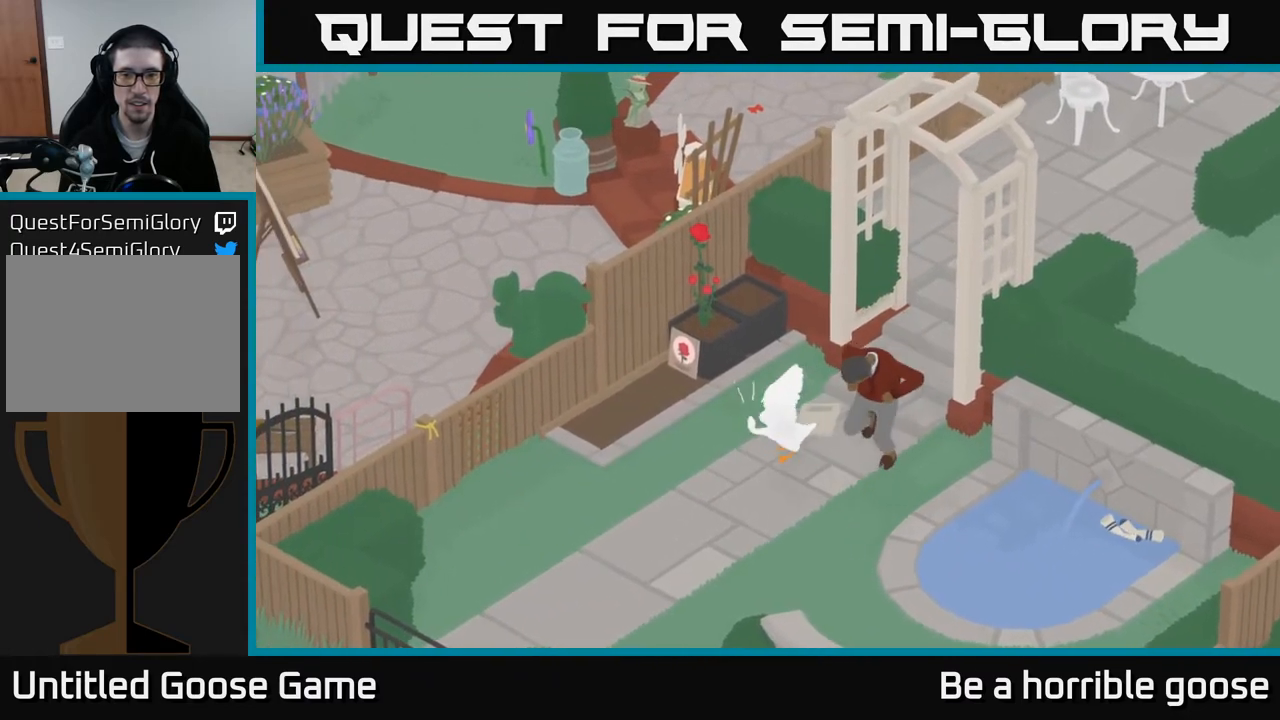
{"buttons": [], "left_stick": "right", "right_stick": "center", "events": [[50, "left_stick", "center"], [117, "left_stick", "right"], [283, "L2", "up"]]}
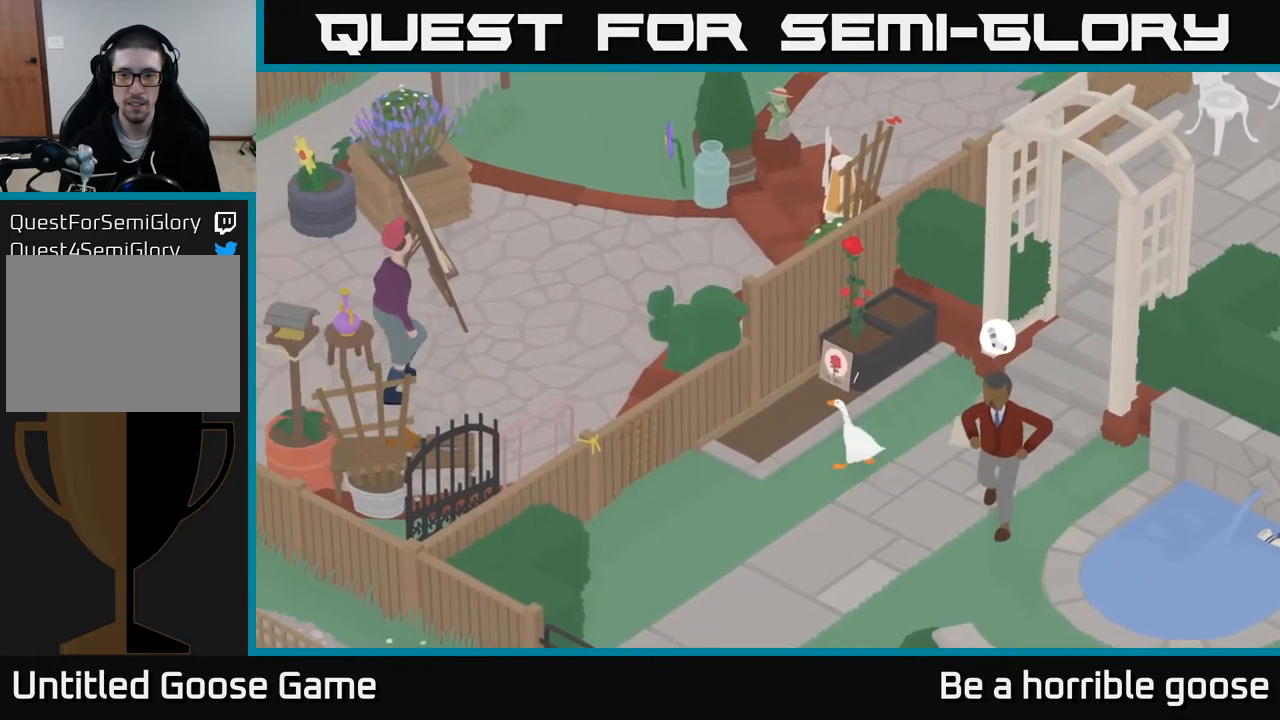
{"buttons": [], "left_stick": "right", "right_stick": "center", "events": []}
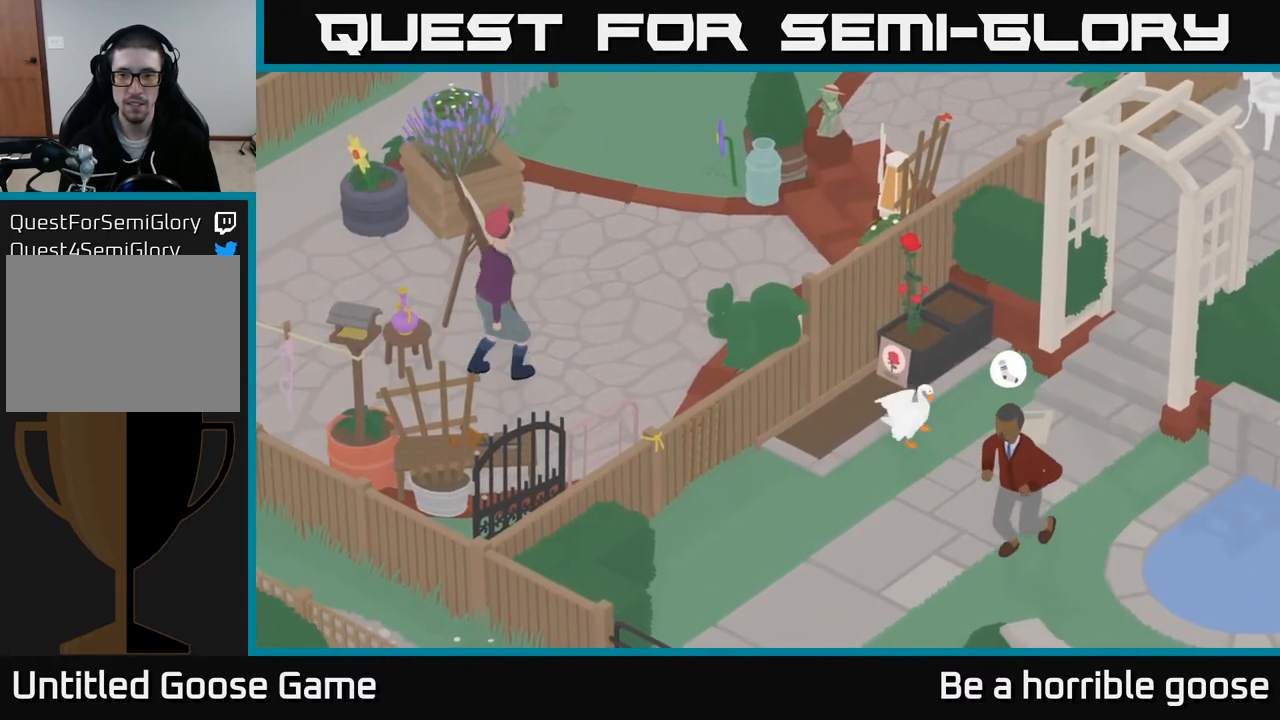
{"buttons": ["L2"], "left_stick": "right", "right_stick": "center", "events": [[433, "L2", "down"]]}
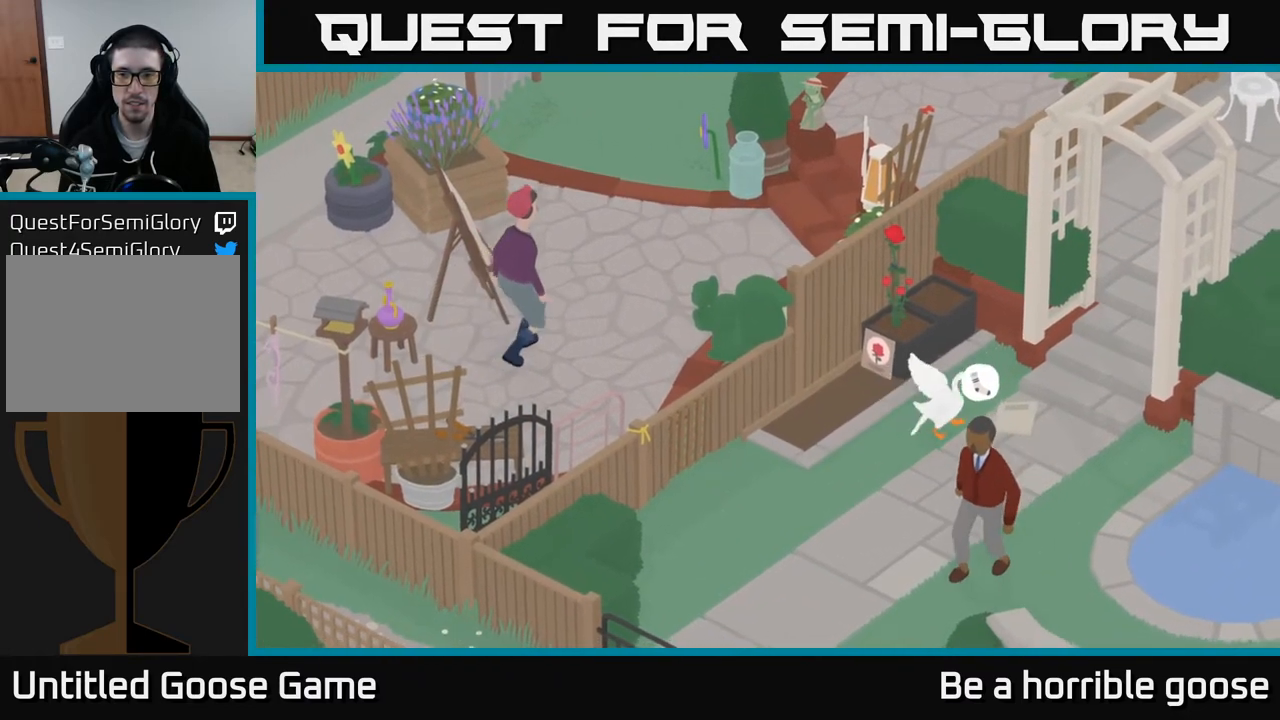
{"buttons": [], "left_stick": "right", "right_stick": "center", "events": [[117, "B", "down"], [250, "B", "up"], [400, "L2", "up"]]}
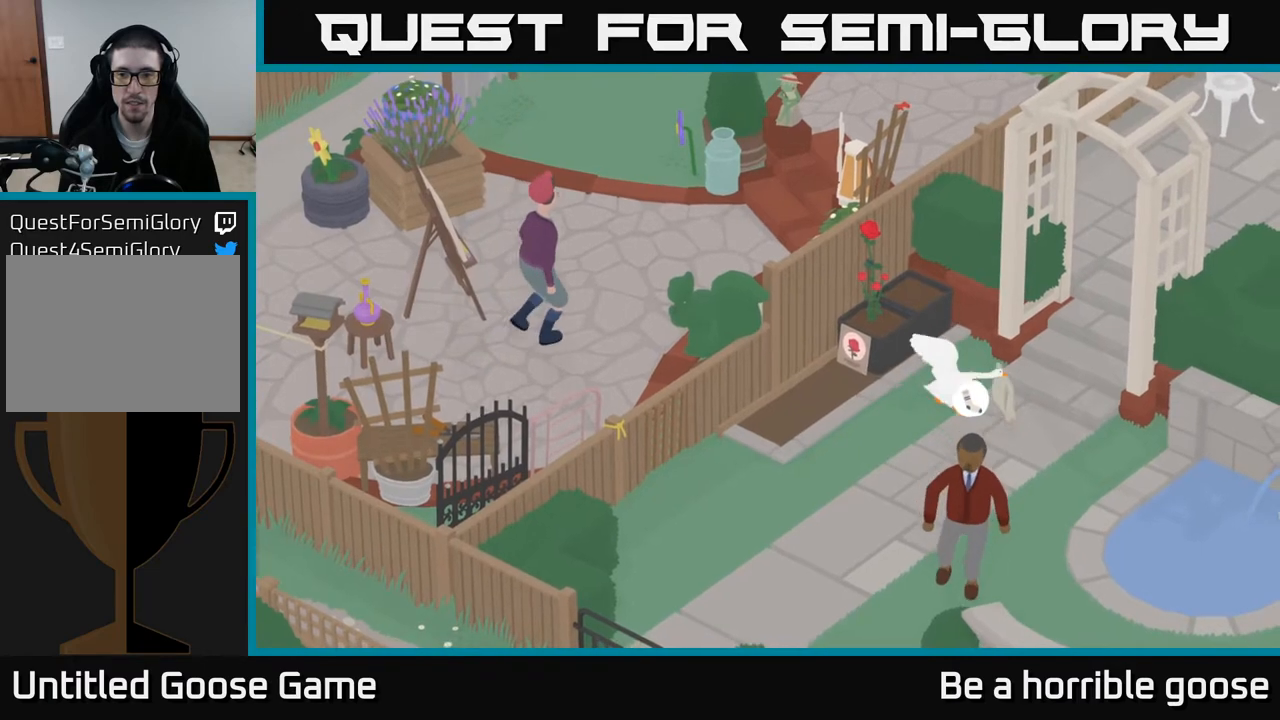
{"buttons": ["X"], "left_stick": "down", "right_stick": "center", "events": [[83, "left_stick", "down"], [200, "A", "down"], [450, "A", "up"], [450, "X", "down"]]}
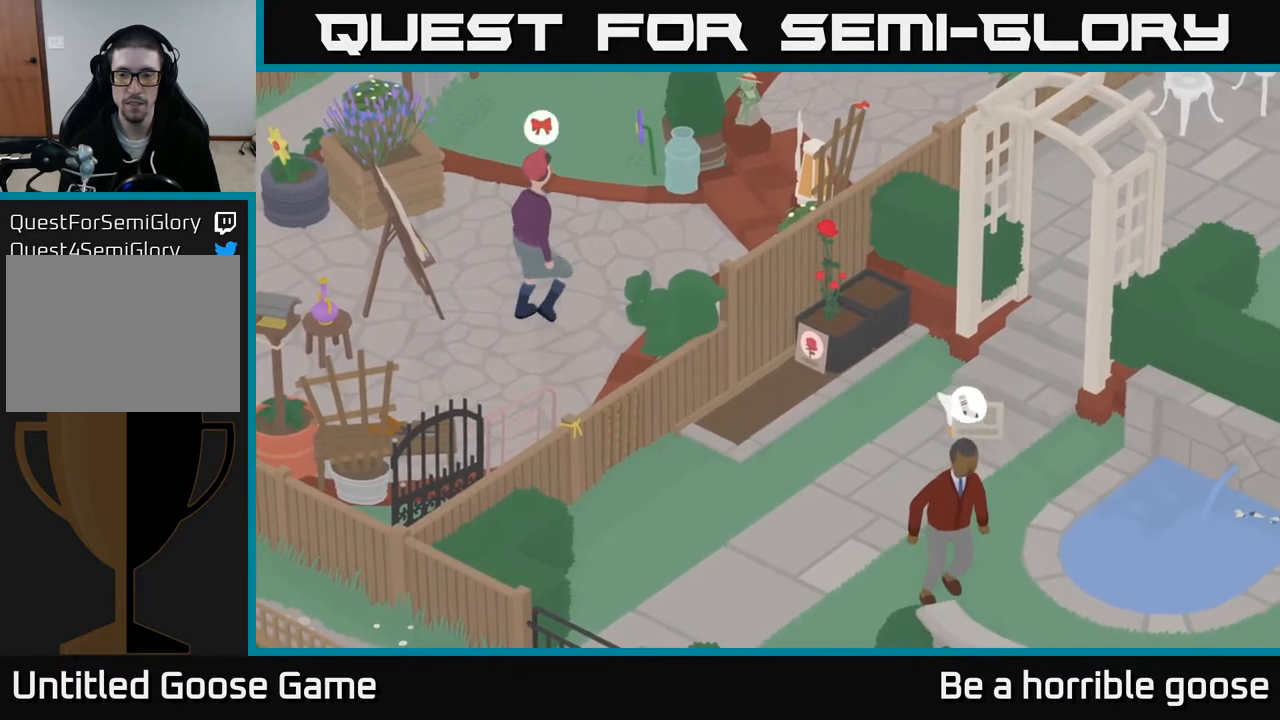
{"buttons": [], "left_stick": "center", "right_stick": "center", "events": [[33, "left_stick", "center"], [83, "X", "up"], [217, "X", "down"], [367, "X", "up"]]}
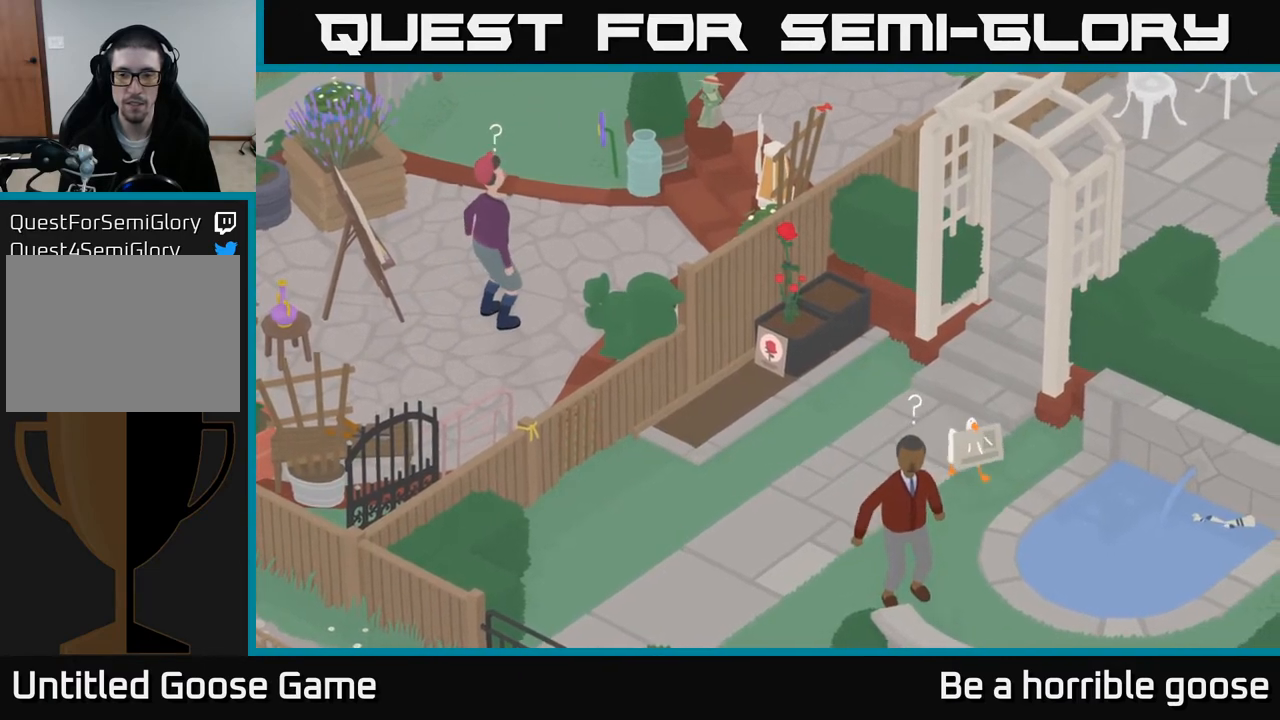
{"buttons": [], "left_stick": "left", "right_stick": "center", "events": [[450, "left_stick", "left"]]}
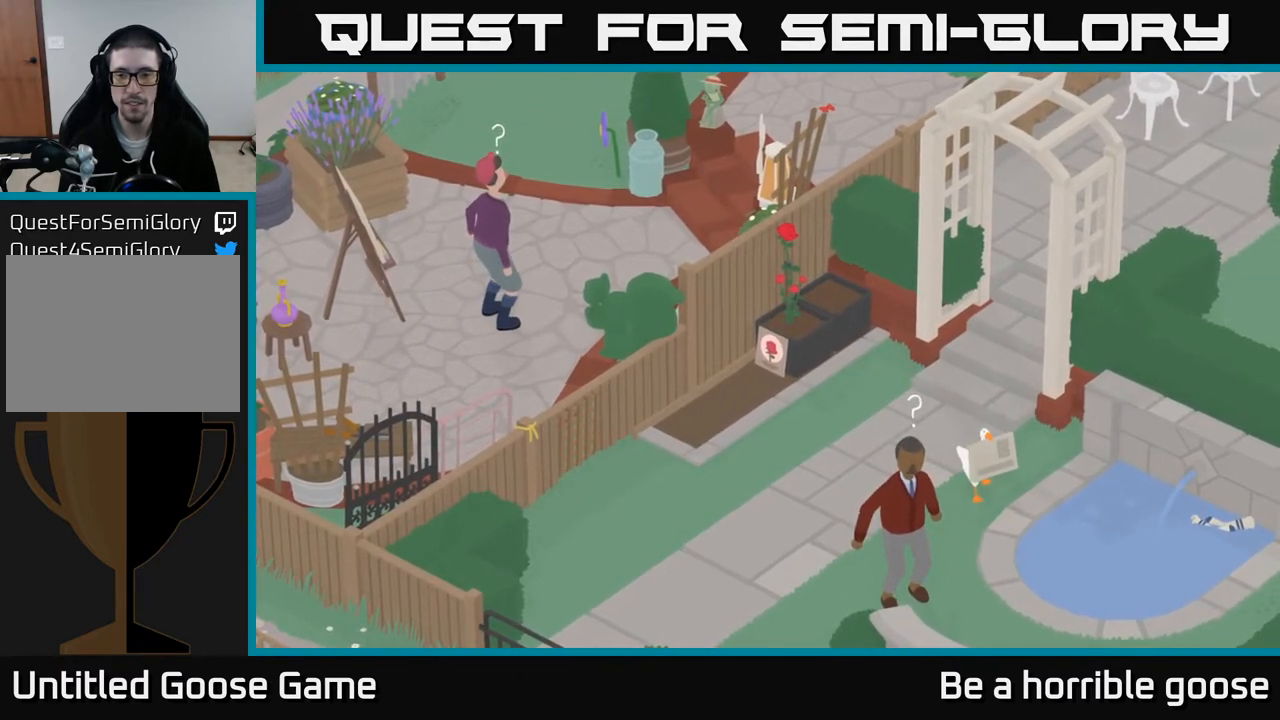
{"buttons": [], "left_stick": "up", "right_stick": "center", "events": [[133, "left_stick", "center"], [467, "left_stick", "up"]]}
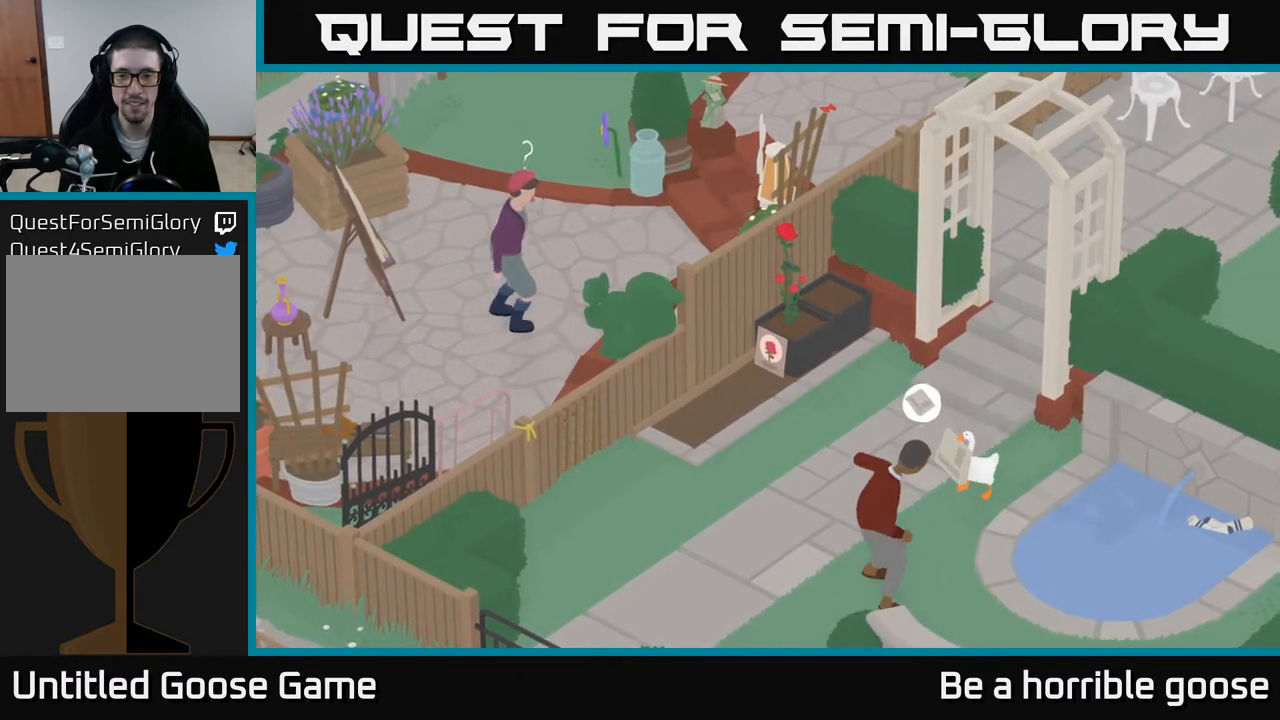
{"buttons": ["A"], "left_stick": "up", "right_stick": "center", "events": [[67, "A", "down"]]}
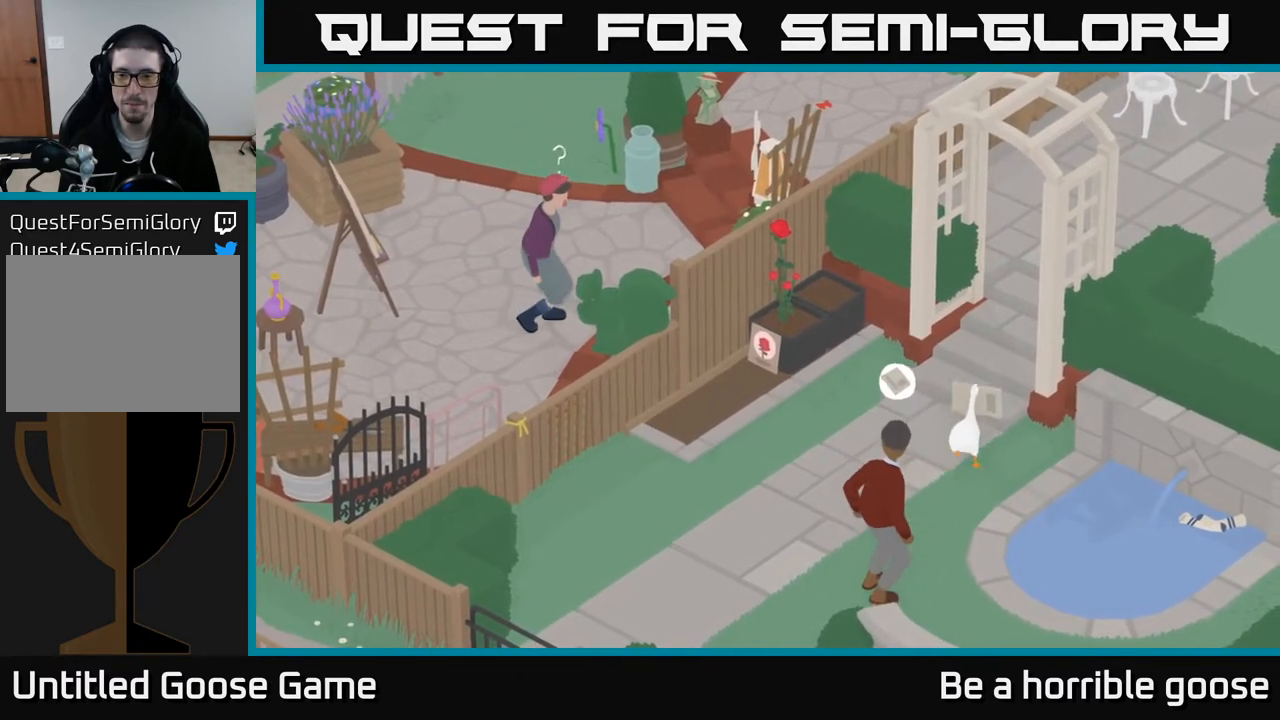
{"buttons": ["A"], "left_stick": "up", "right_stick": "center", "events": []}
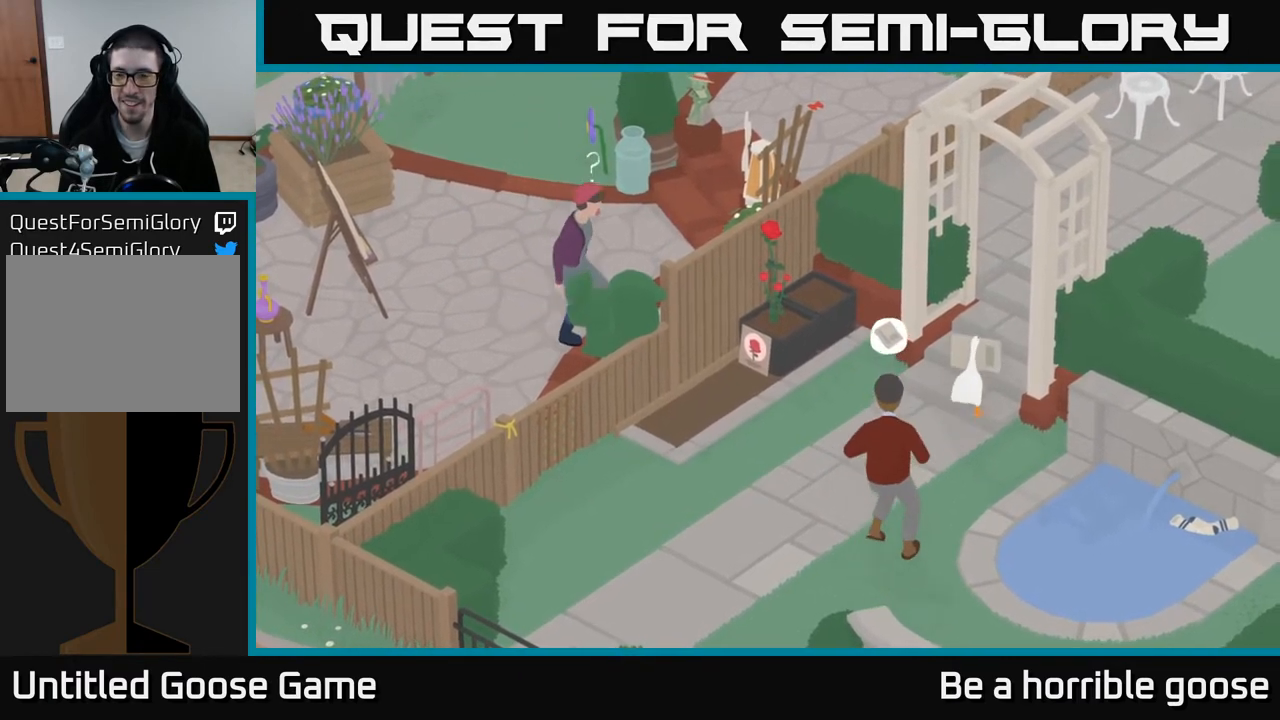
{"buttons": ["A"], "left_stick": "up-right", "right_stick": "center", "events": [[67, "left_stick", "up-right"]]}
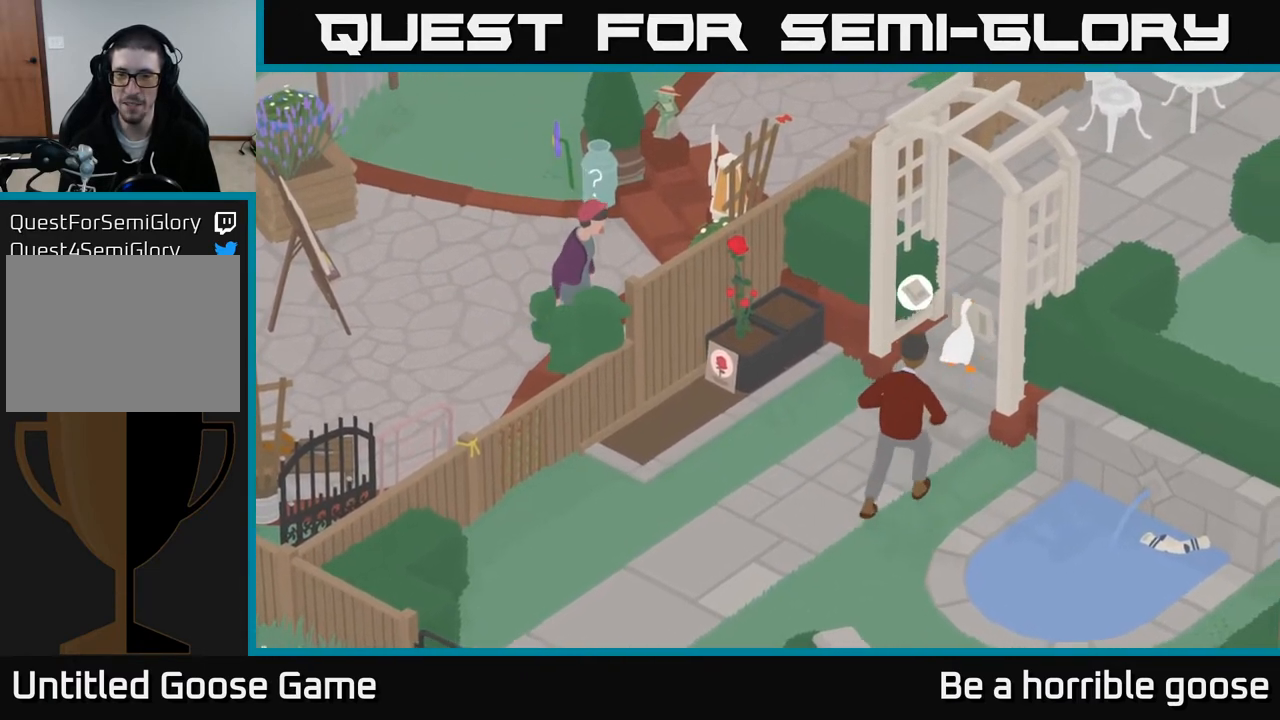
{"buttons": ["A"], "left_stick": "up-right", "right_stick": "center", "events": []}
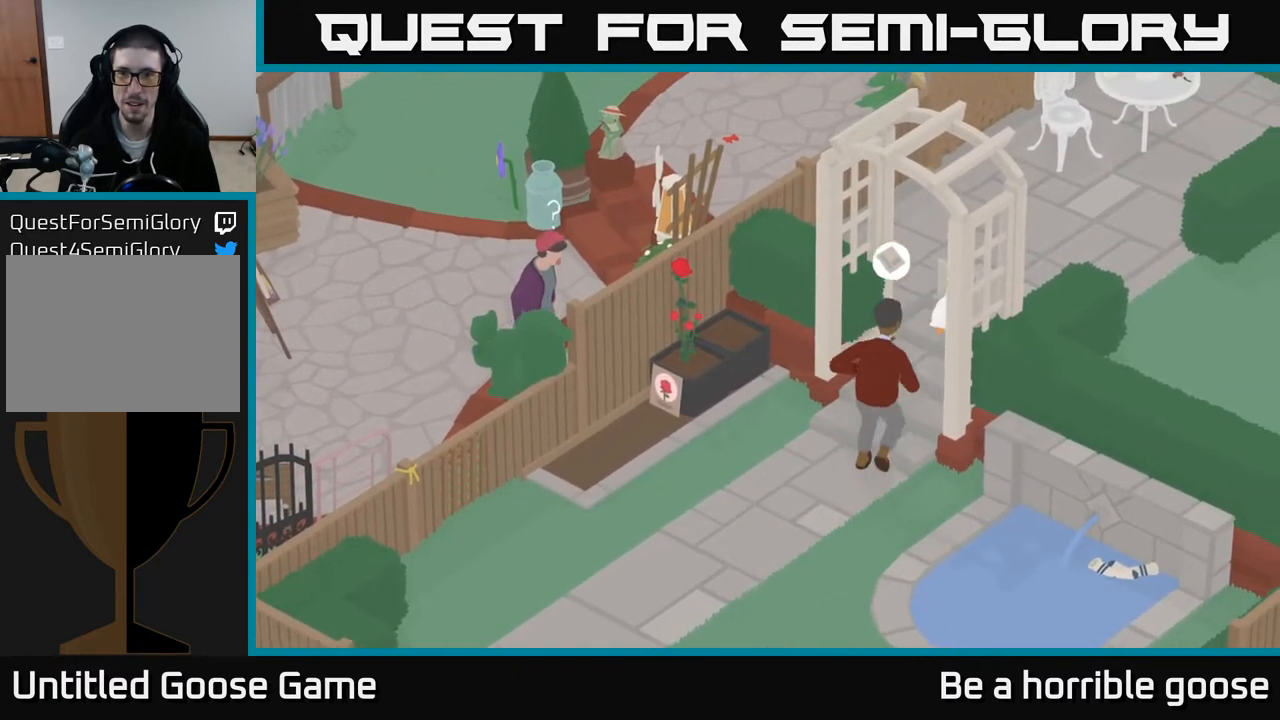
{"buttons": ["A"], "left_stick": "up-right", "right_stick": "center", "events": []}